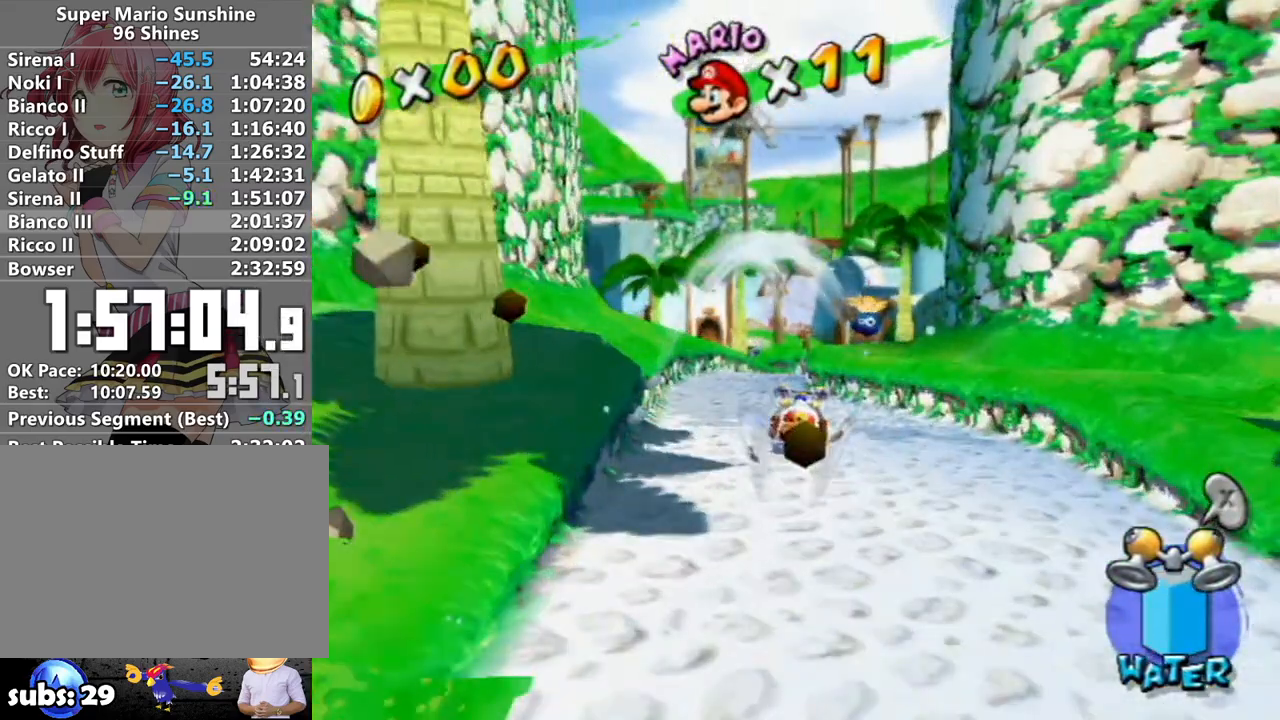
Gameplay with a controller (Nintendo layout); each line is a JSON object with the inputs held at the frame after it. "events" lists button and stick changes between this image and that frame as [ms after this image, input, new state], when the widget could be followed in between. Not read: L3 R3.
{"buttons": [], "left_stick": "up", "right_stick": "center", "events": []}
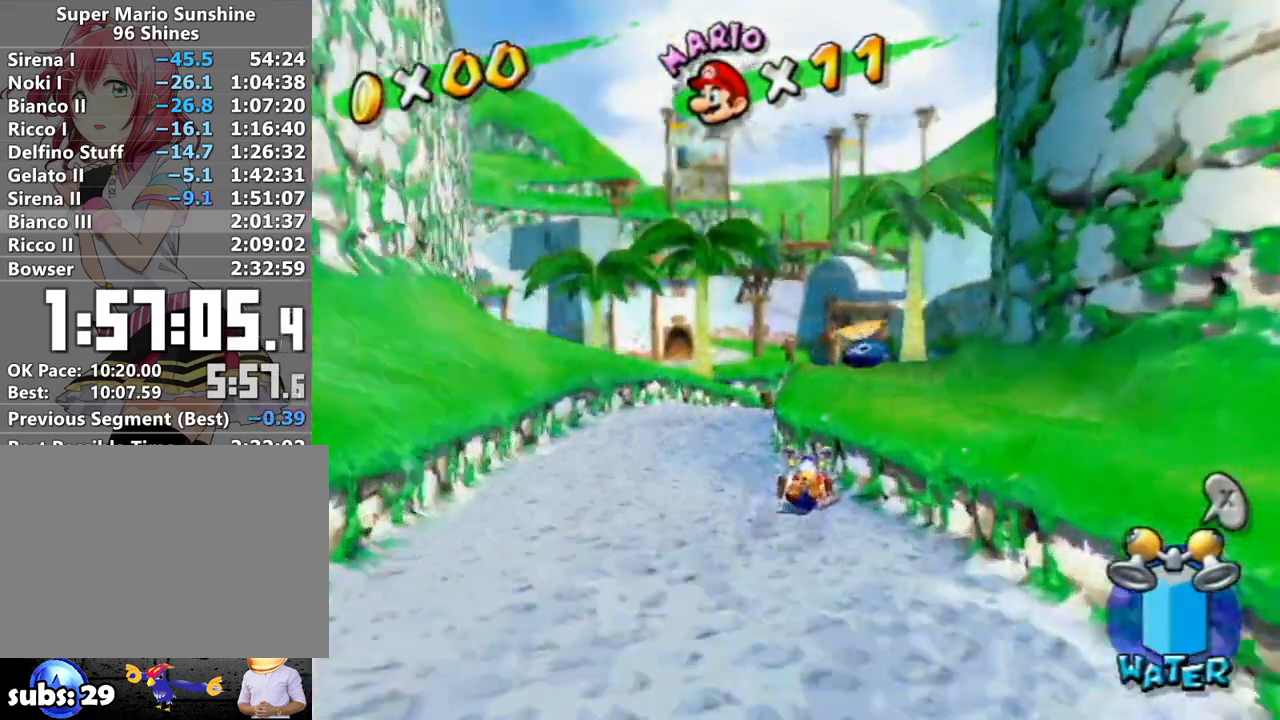
{"buttons": [], "left_stick": "up", "right_stick": "center", "events": [[150, "right_stick", "left"], [200, "right_stick", "center"]]}
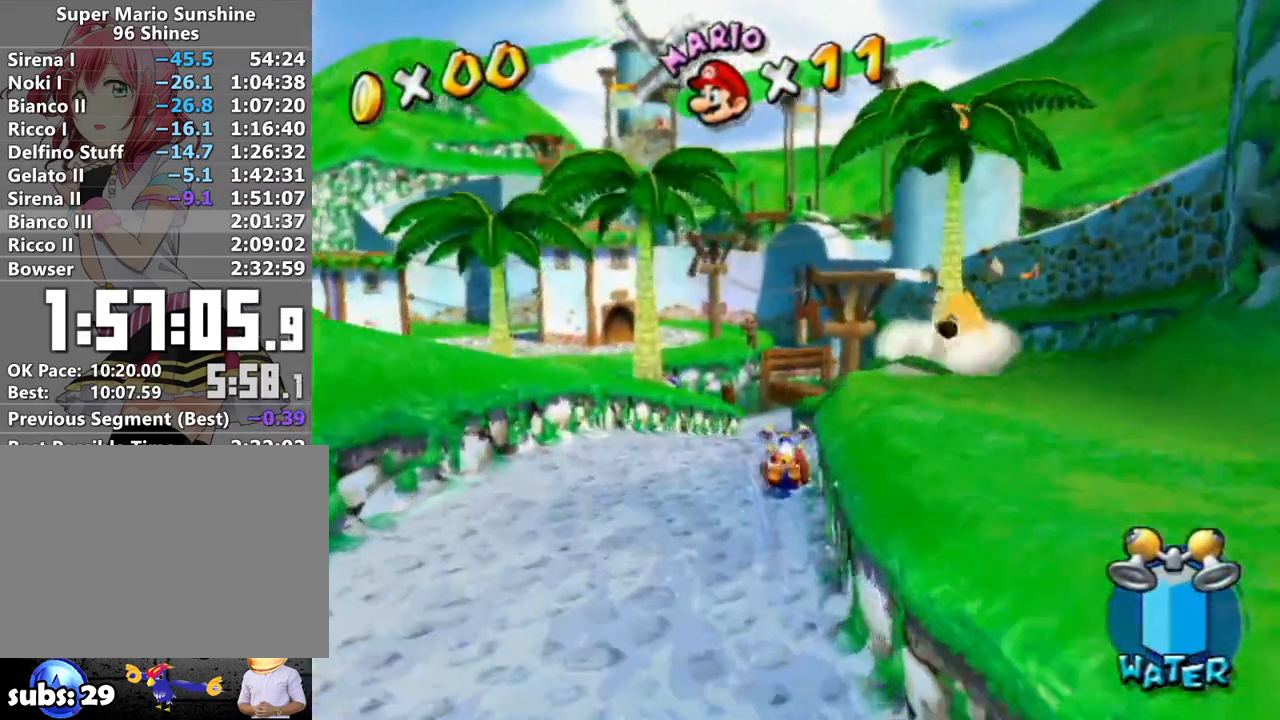
{"buttons": [], "left_stick": "up", "right_stick": "center", "events": []}
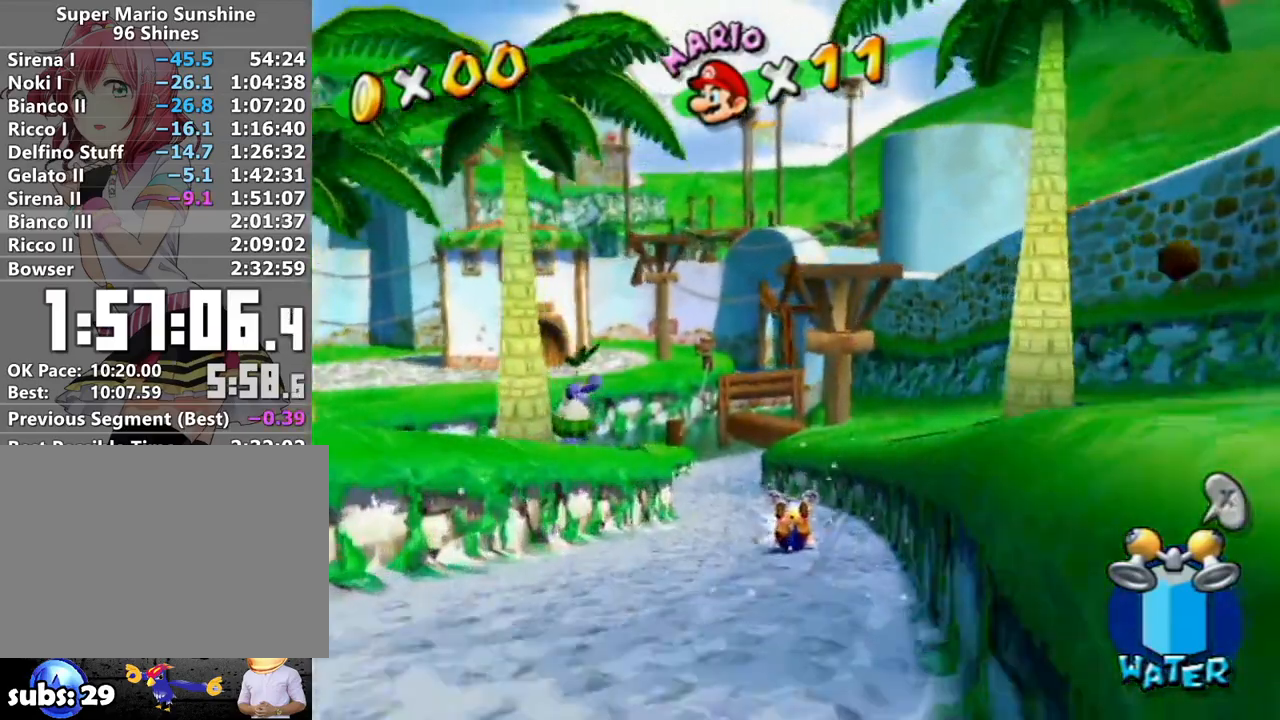
{"buttons": [], "left_stick": "up", "right_stick": "center", "events": []}
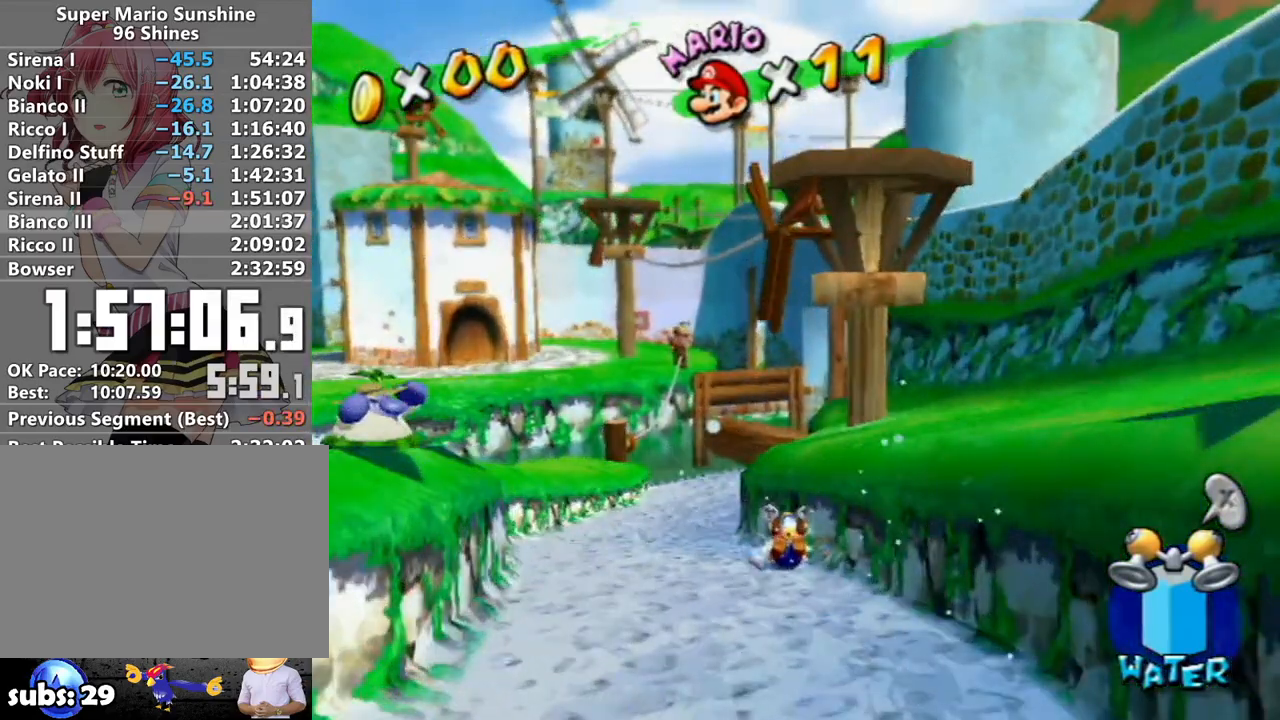
{"buttons": [], "left_stick": "up-right", "right_stick": "center", "events": [[83, "left_stick", "up-right"]]}
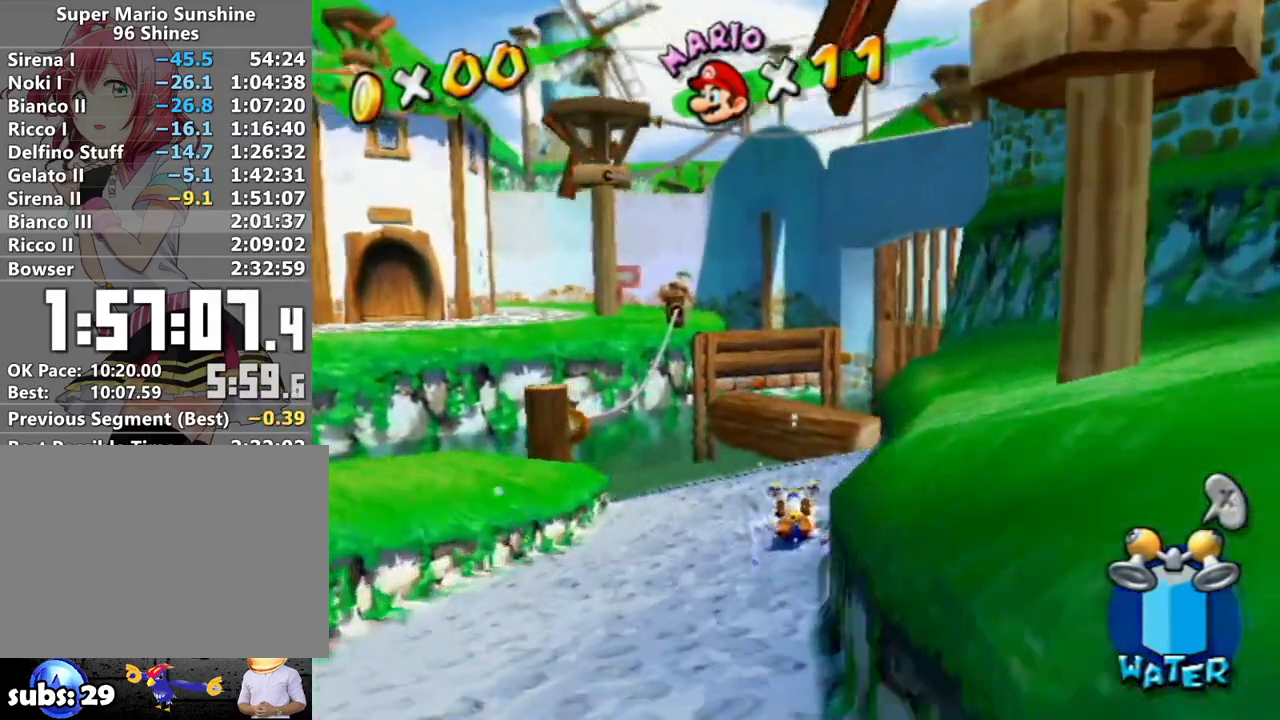
{"buttons": [], "left_stick": "up", "right_stick": "center", "events": [[150, "left_stick", "up"], [400, "R1", "down"], [483, "R1", "up"]]}
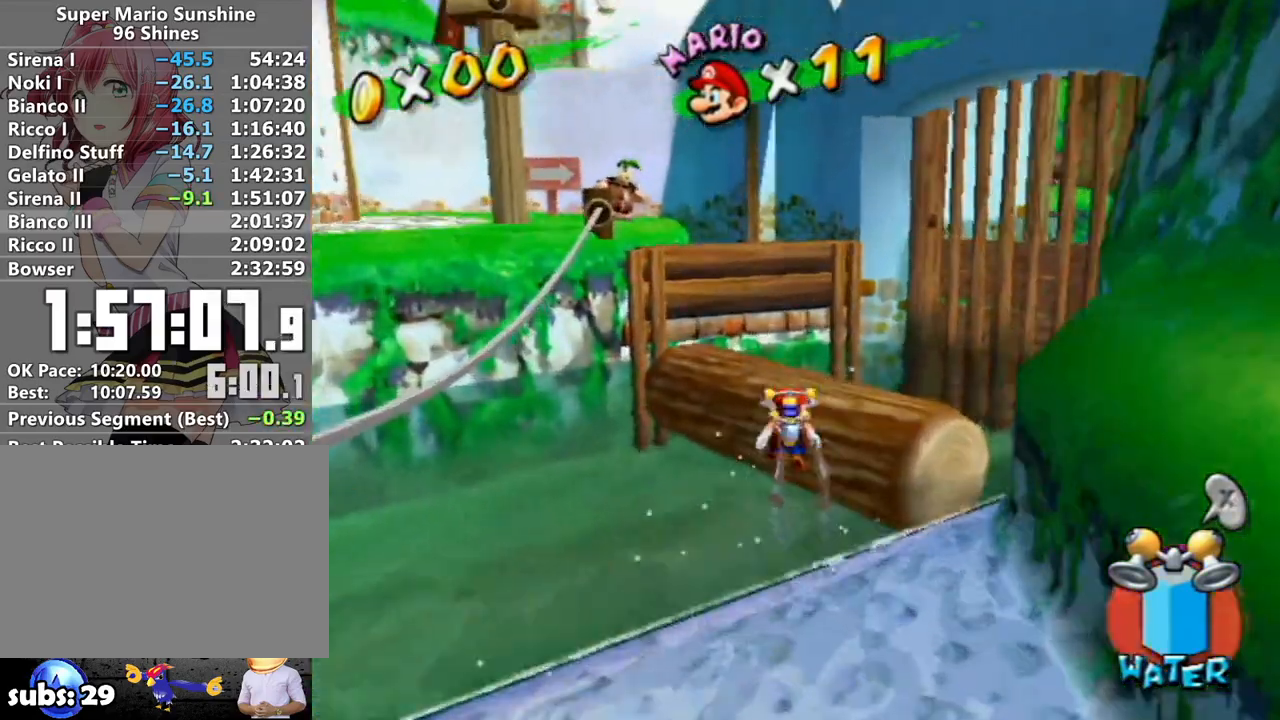
{"buttons": [], "left_stick": "up", "right_stick": "center", "events": [[150, "A", "down"], [483, "A", "up"]]}
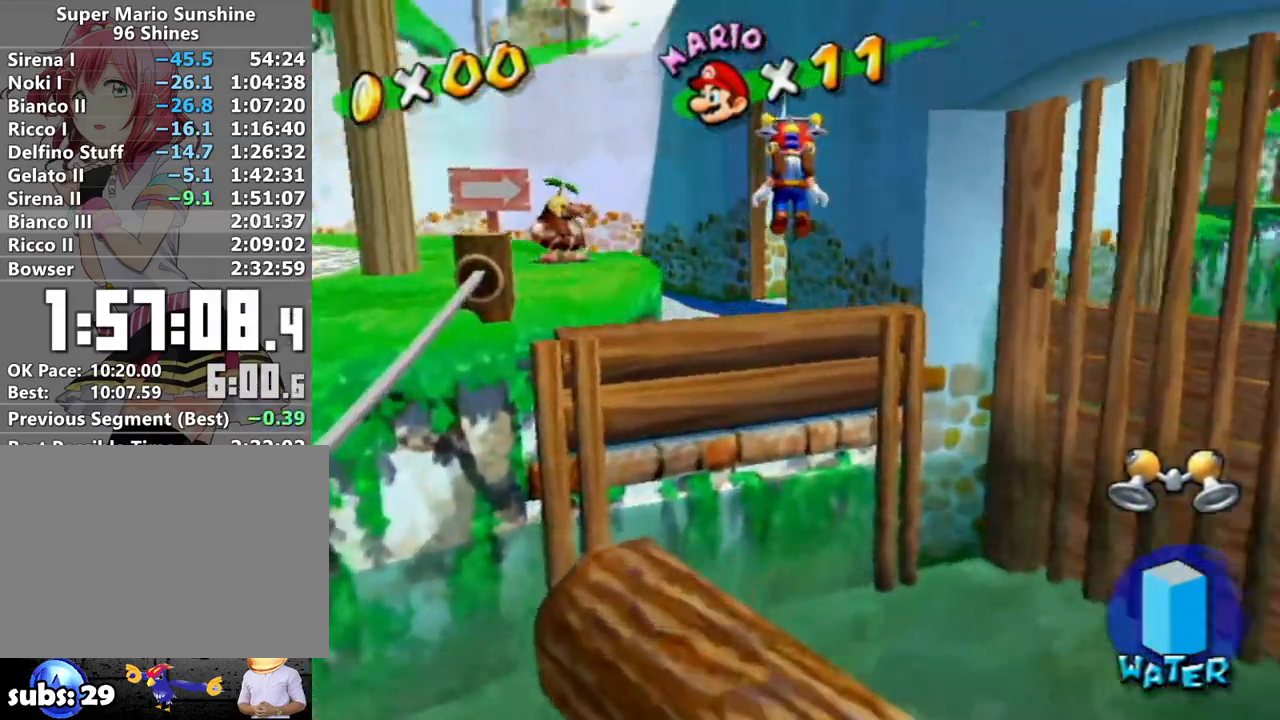
{"buttons": [], "left_stick": "up", "right_stick": "center", "events": []}
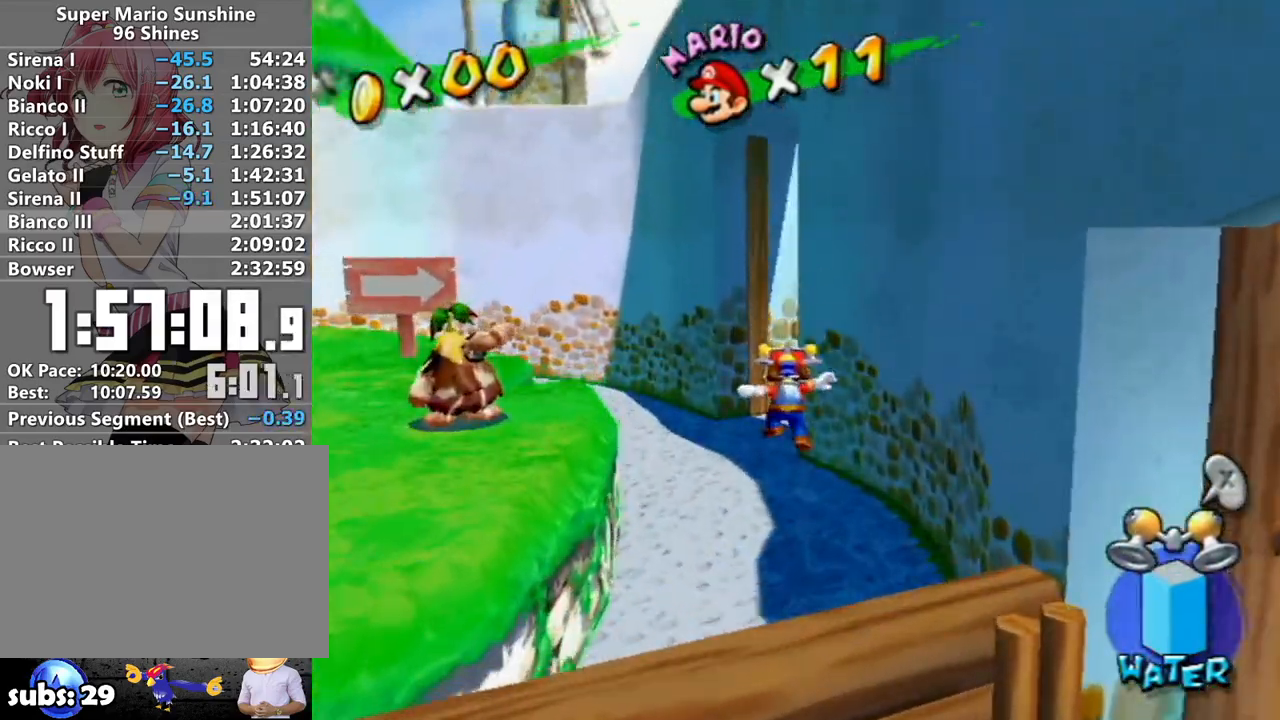
{"buttons": [], "left_stick": "up", "right_stick": "center", "events": [[83, "B", "down"], [183, "B", "up"], [267, "A", "down"], [267, "R1", "down"], [333, "A", "up"], [333, "R1", "up"]]}
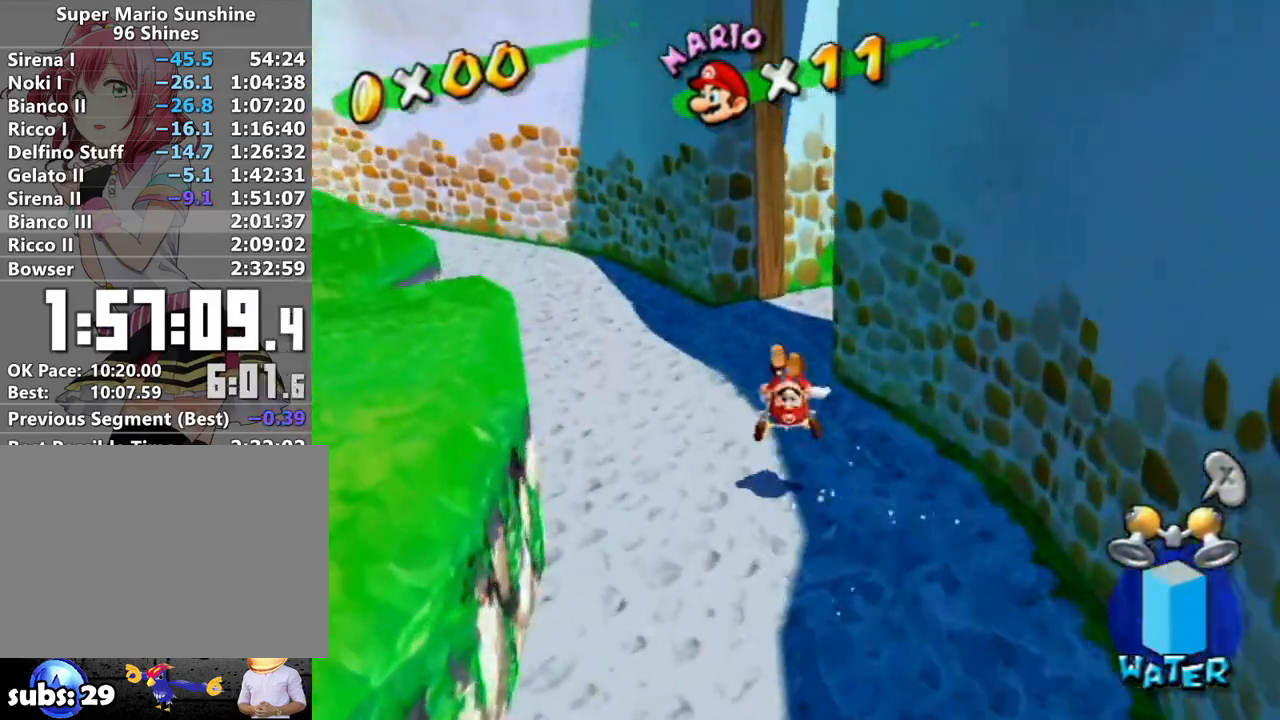
{"buttons": ["B"], "left_stick": "up-right", "right_stick": "center", "events": [[50, "right_stick", "left"], [267, "right_stick", "center"], [300, "left_stick", "up-right"], [400, "R1", "down"], [450, "R1", "up"], [500, "B", "down"]]}
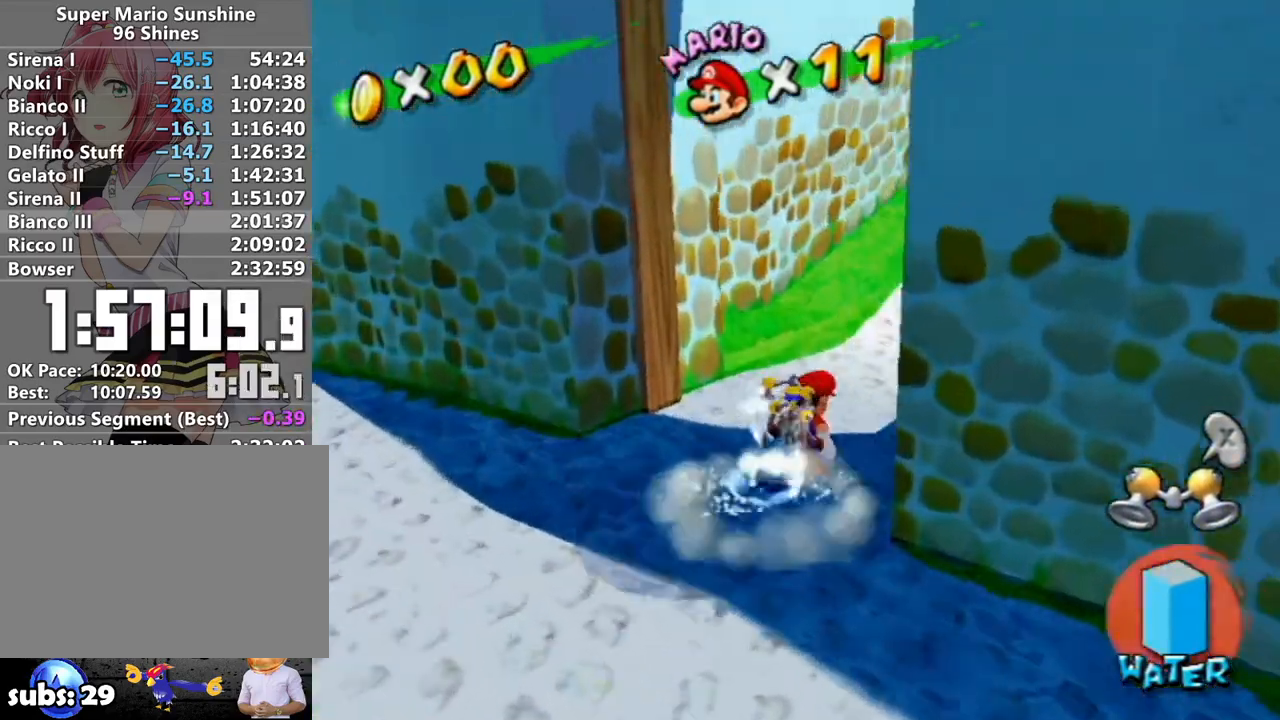
{"buttons": ["X"], "left_stick": "up", "right_stick": "center", "events": [[83, "B", "up"], [300, "A", "down"], [400, "A", "up"], [417, "left_stick", "up"], [483, "X", "down"]]}
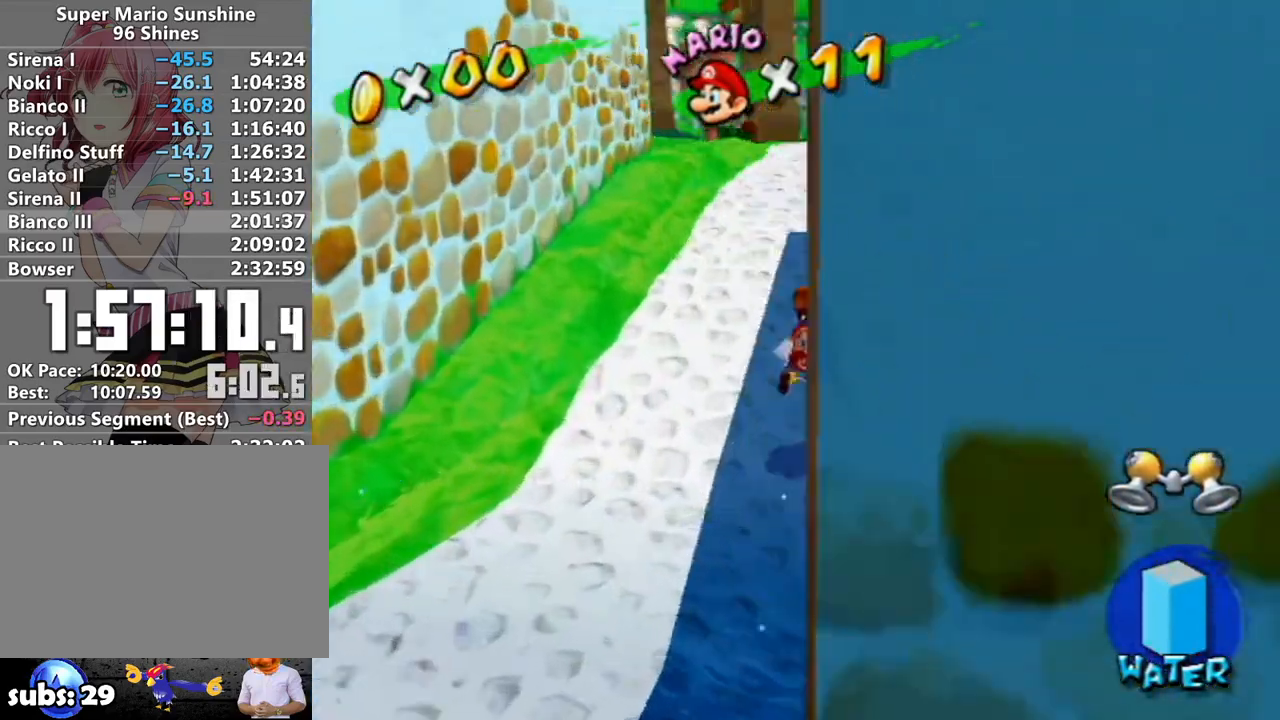
{"buttons": ["A", "R1"], "left_stick": "up-left", "right_stick": "center", "events": [[50, "X", "up"], [233, "A", "down"], [233, "R1", "down"], [367, "left_stick", "up-left"]]}
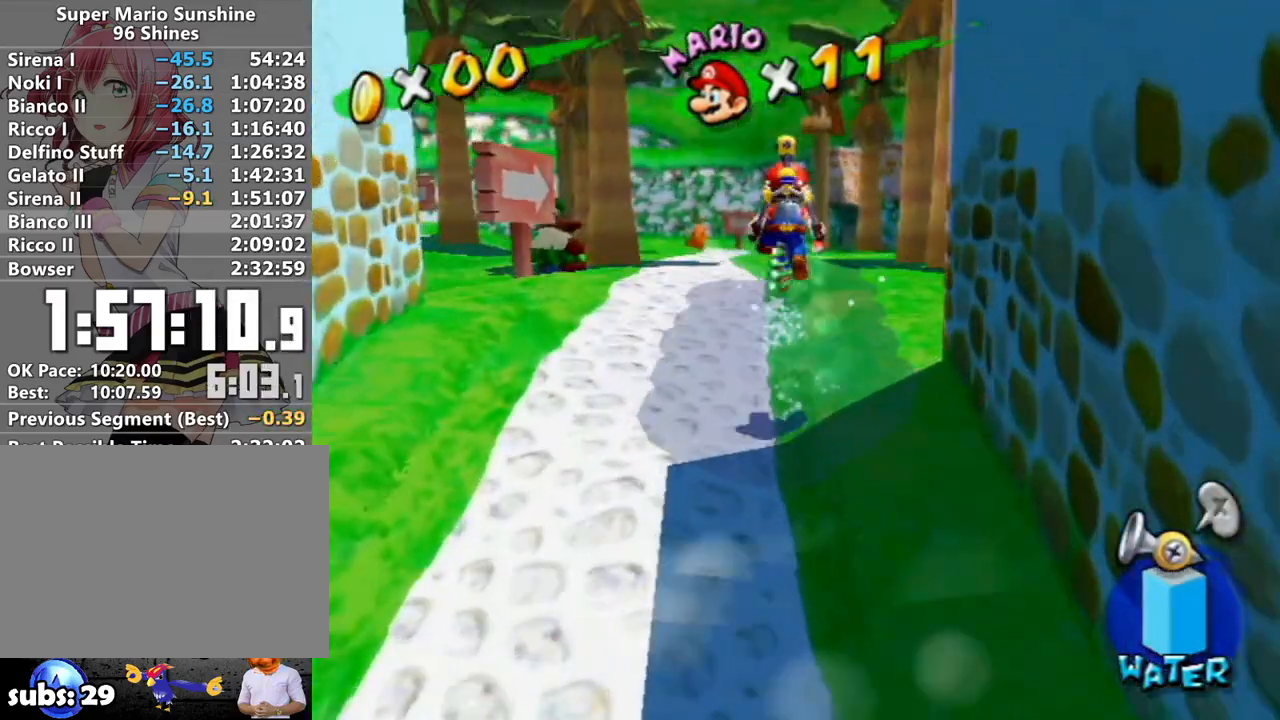
{"buttons": [], "left_stick": "up-left", "right_stick": "center", "events": [[17, "A", "up"], [117, "B", "down"], [183, "B", "up"], [183, "R1", "up"], [300, "X", "down"], [367, "X", "up"]]}
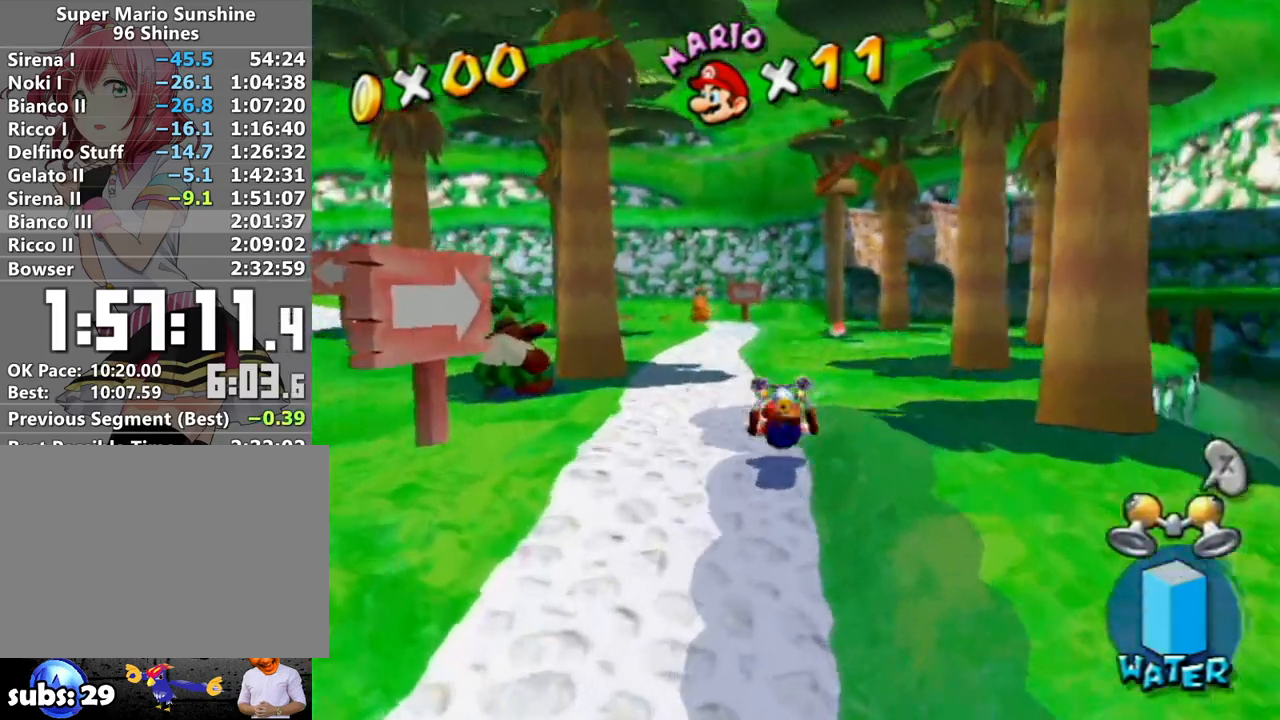
{"buttons": [], "left_stick": "up", "right_stick": "center", "events": [[17, "right_stick", "right"], [233, "right_stick", "center"], [300, "left_stick", "up"]]}
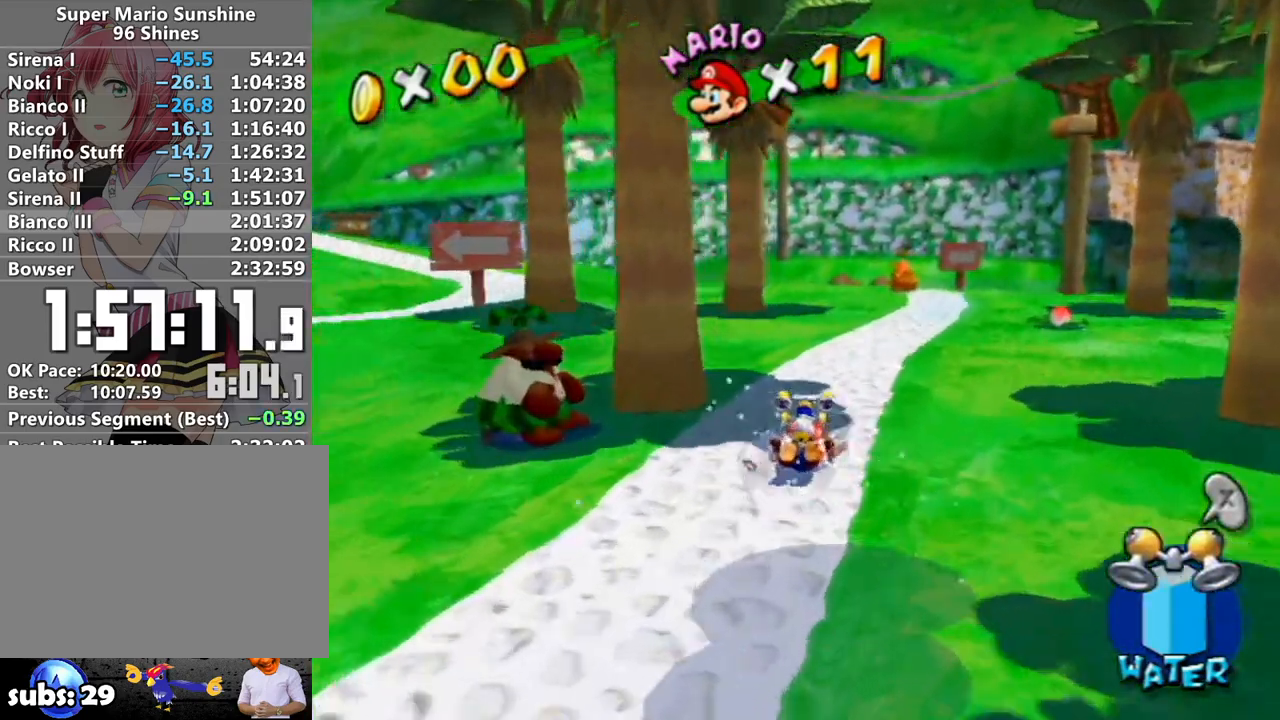
{"buttons": [], "left_stick": "up", "right_stick": "center", "events": []}
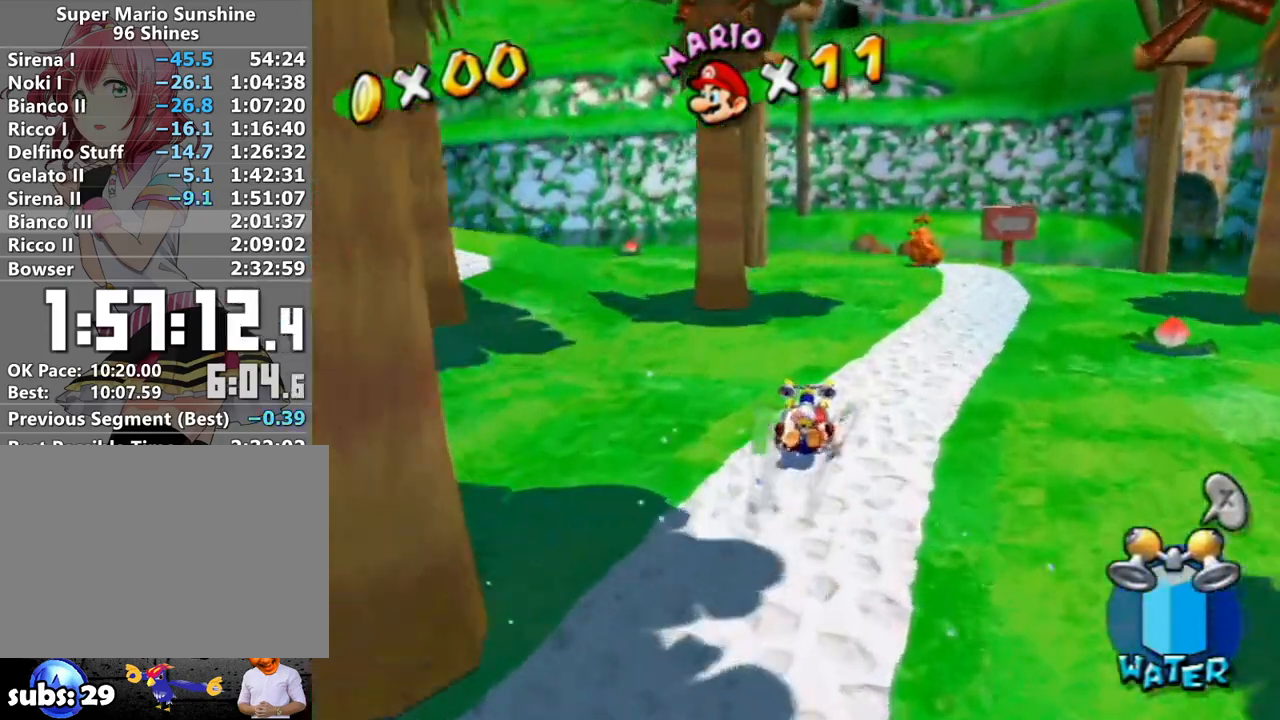
{"buttons": [], "left_stick": "up", "right_stick": "center", "events": []}
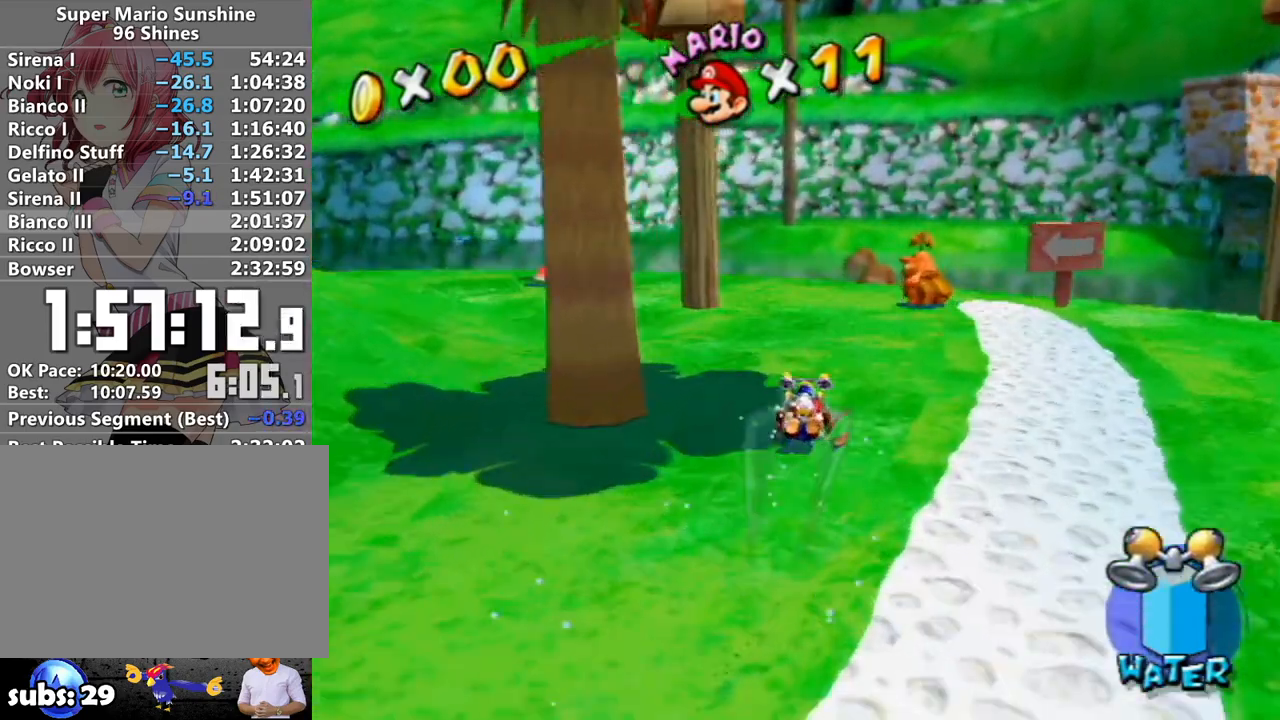
{"buttons": [], "left_stick": "up-right", "right_stick": "center", "events": [[217, "left_stick", "up-right"]]}
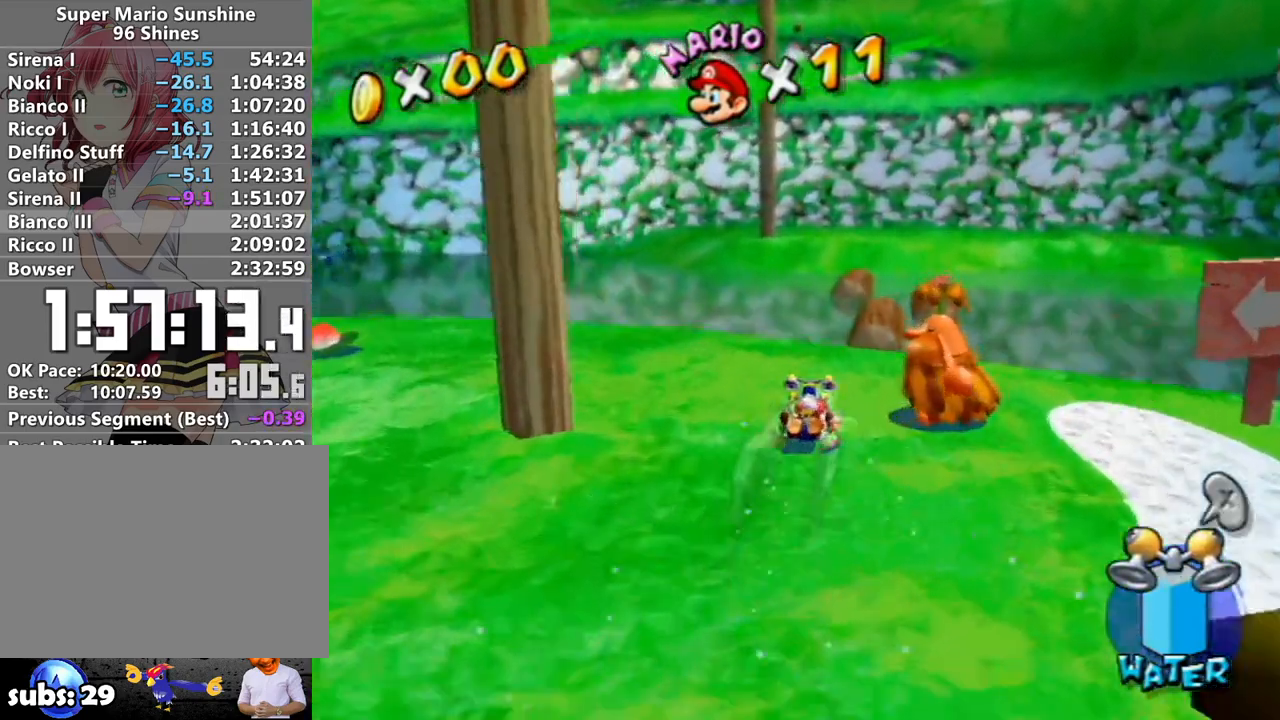
{"buttons": [], "left_stick": "up", "right_stick": "center", "events": [[367, "A", "down"], [367, "left_stick", "up"], [483, "A", "up"]]}
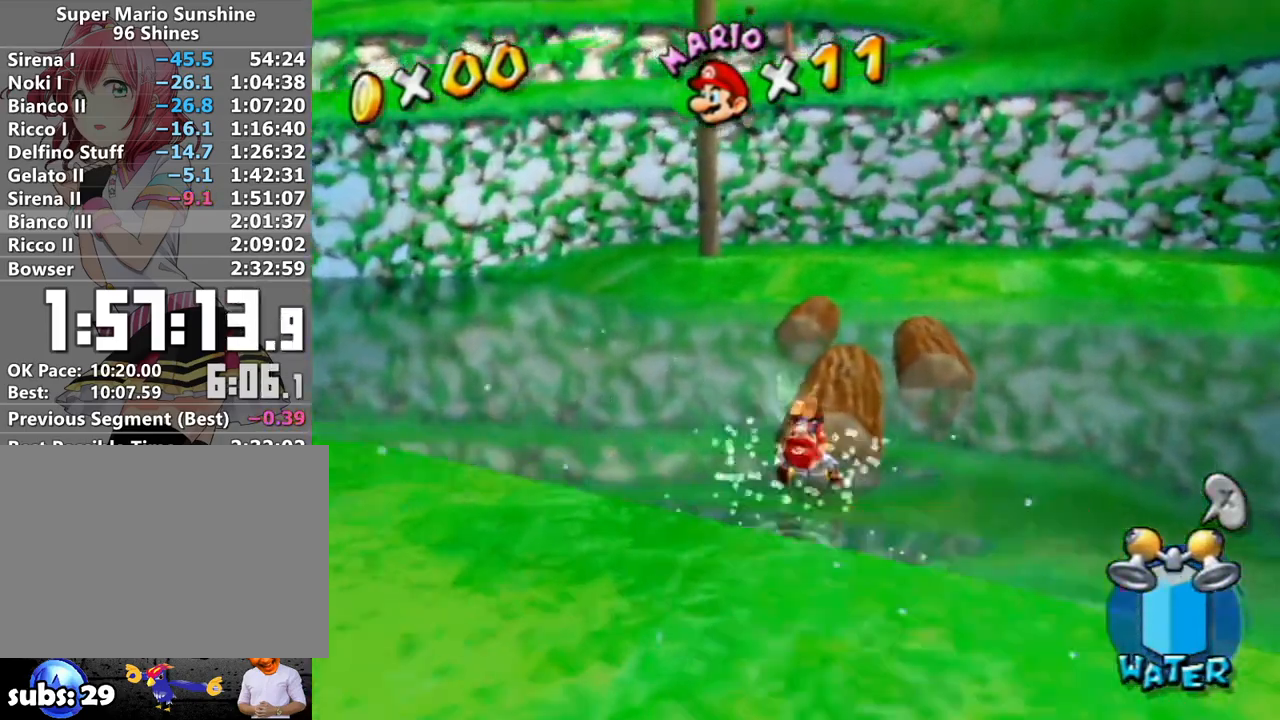
{"buttons": ["A", "B"], "left_stick": "up", "right_stick": "center", "events": [[450, "A", "down"], [450, "B", "down"]]}
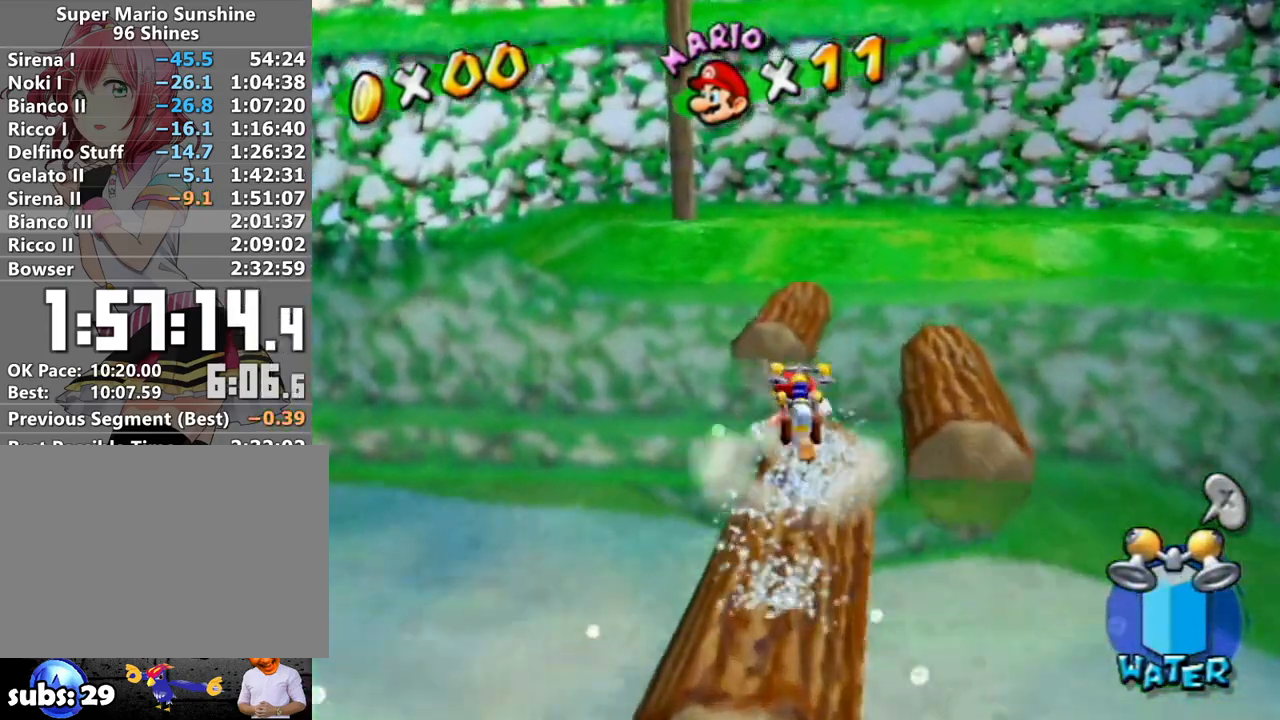
{"buttons": [], "left_stick": "up", "right_stick": "center", "events": [[417, "B", "up"], [450, "A", "up"]]}
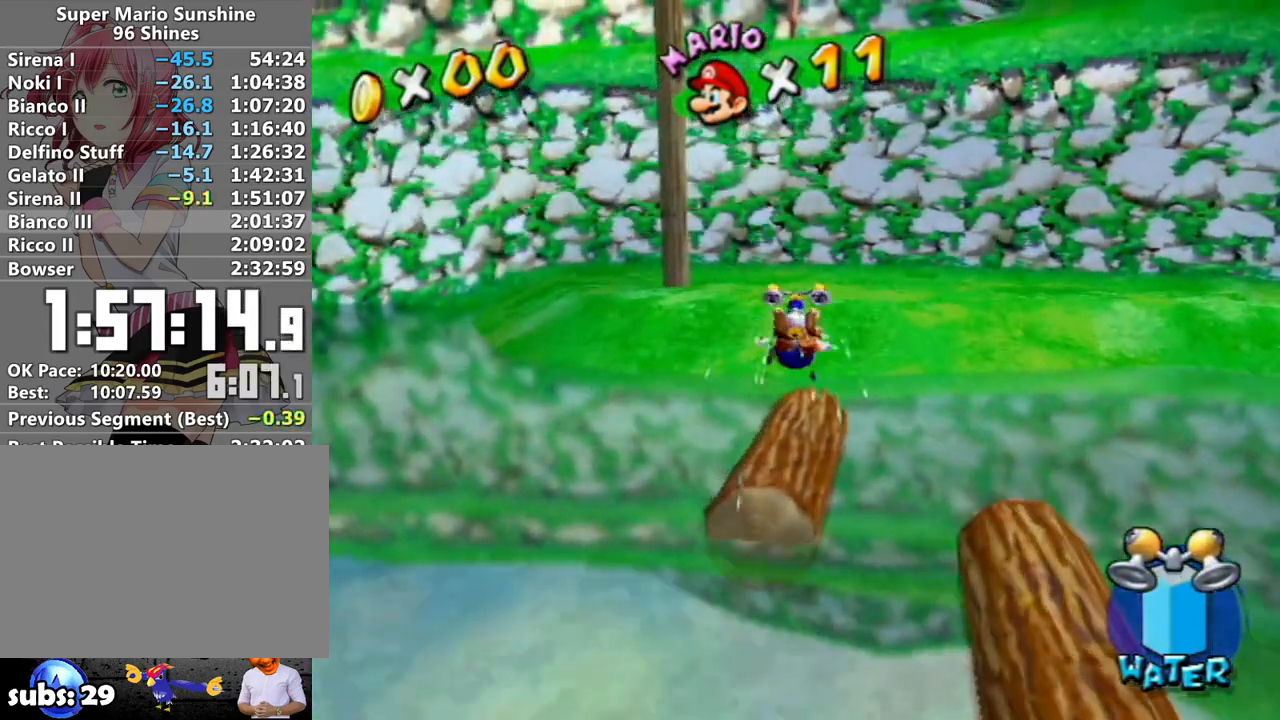
{"buttons": ["A"], "left_stick": "up", "right_stick": "center", "events": [[367, "A", "down"]]}
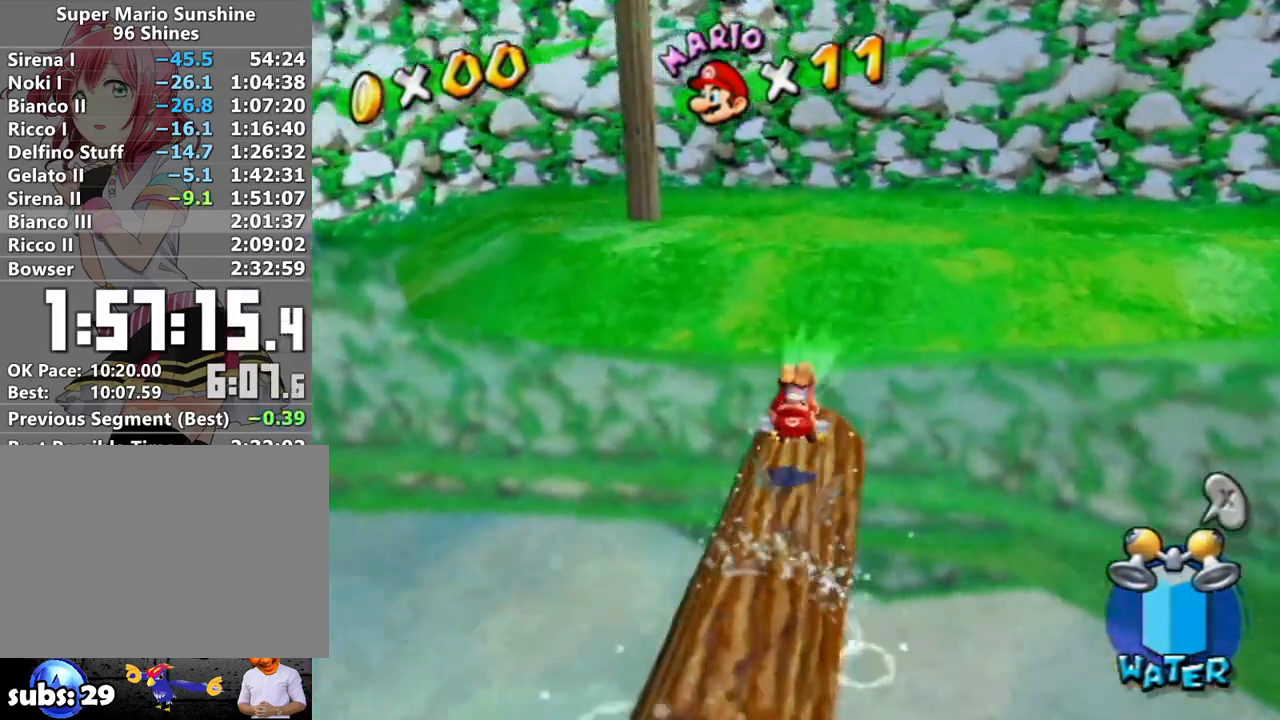
{"buttons": [], "left_stick": "up", "right_stick": "center", "events": [[150, "A", "up"], [367, "right_stick", "right"], [417, "right_stick", "center"]]}
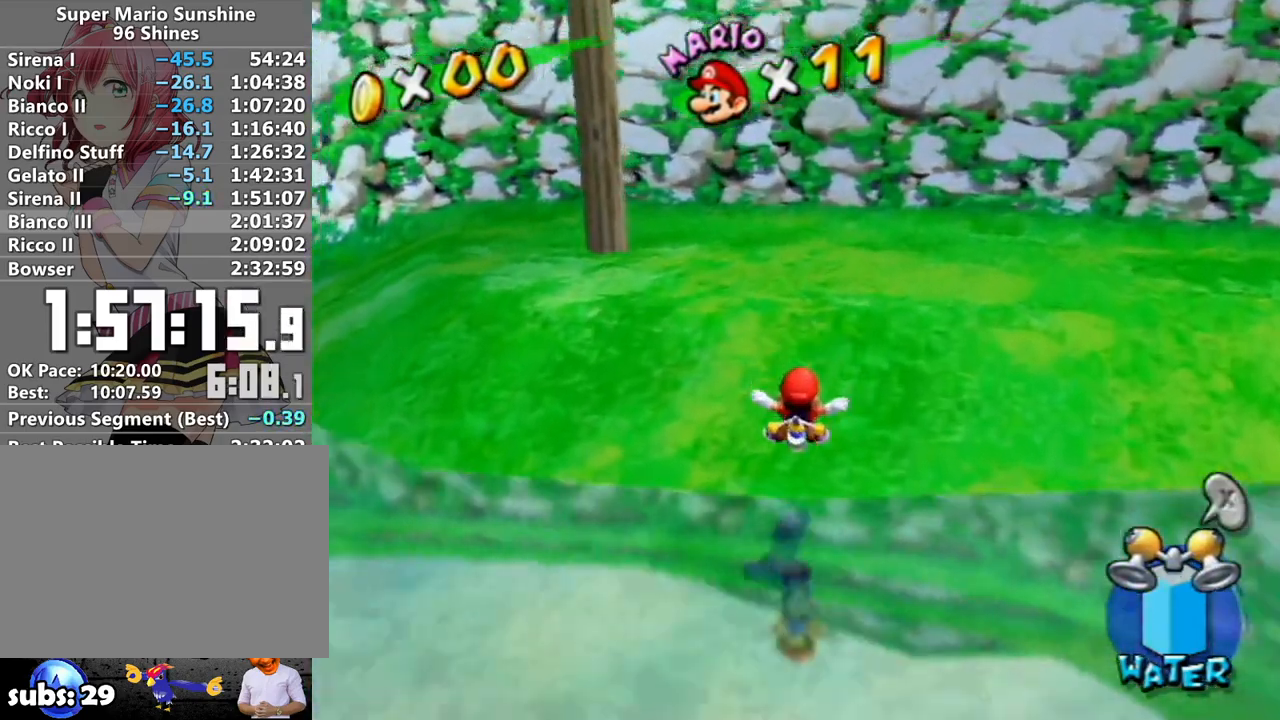
{"buttons": [], "left_stick": "up", "right_stick": "center", "events": [[133, "B", "down"], [200, "A", "down"], [300, "B", "up"], [433, "A", "up"]]}
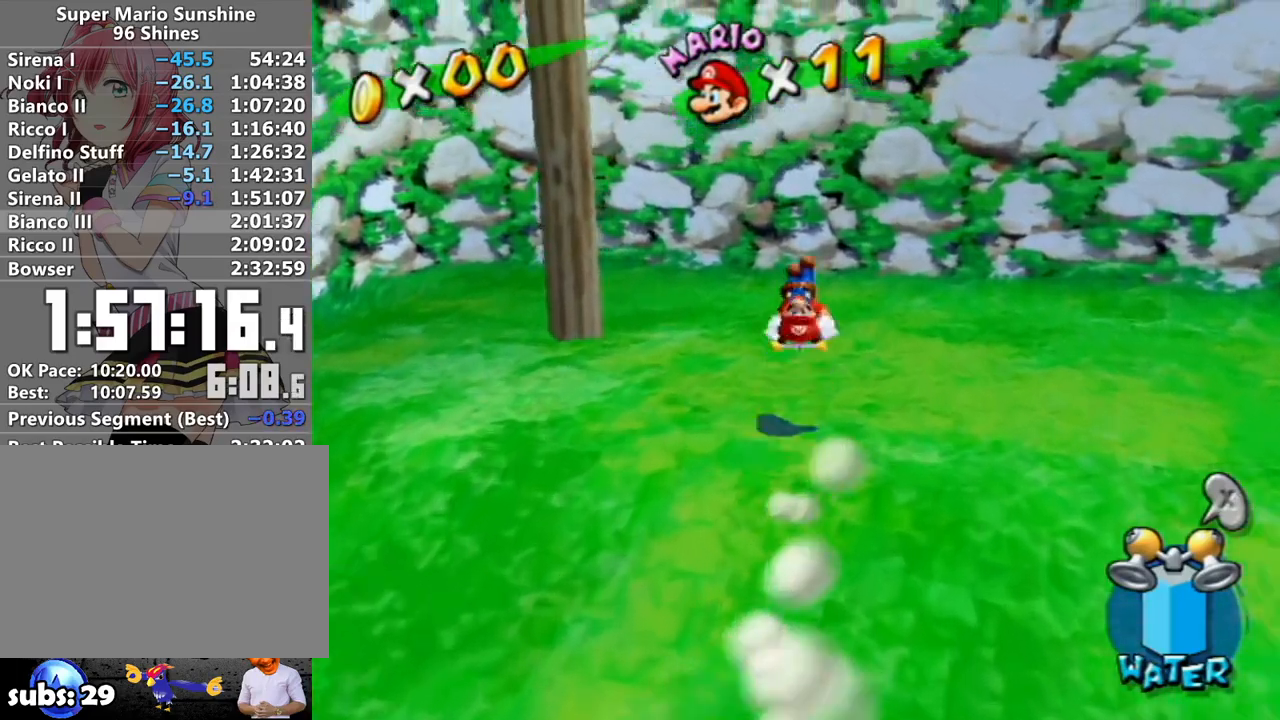
{"buttons": [], "left_stick": "up-left", "right_stick": "center", "events": [[50, "right_stick", "right"], [217, "left_stick", "left"], [300, "left_stick", "right"], [300, "right_stick", "center"], [400, "left_stick", "up-left"]]}
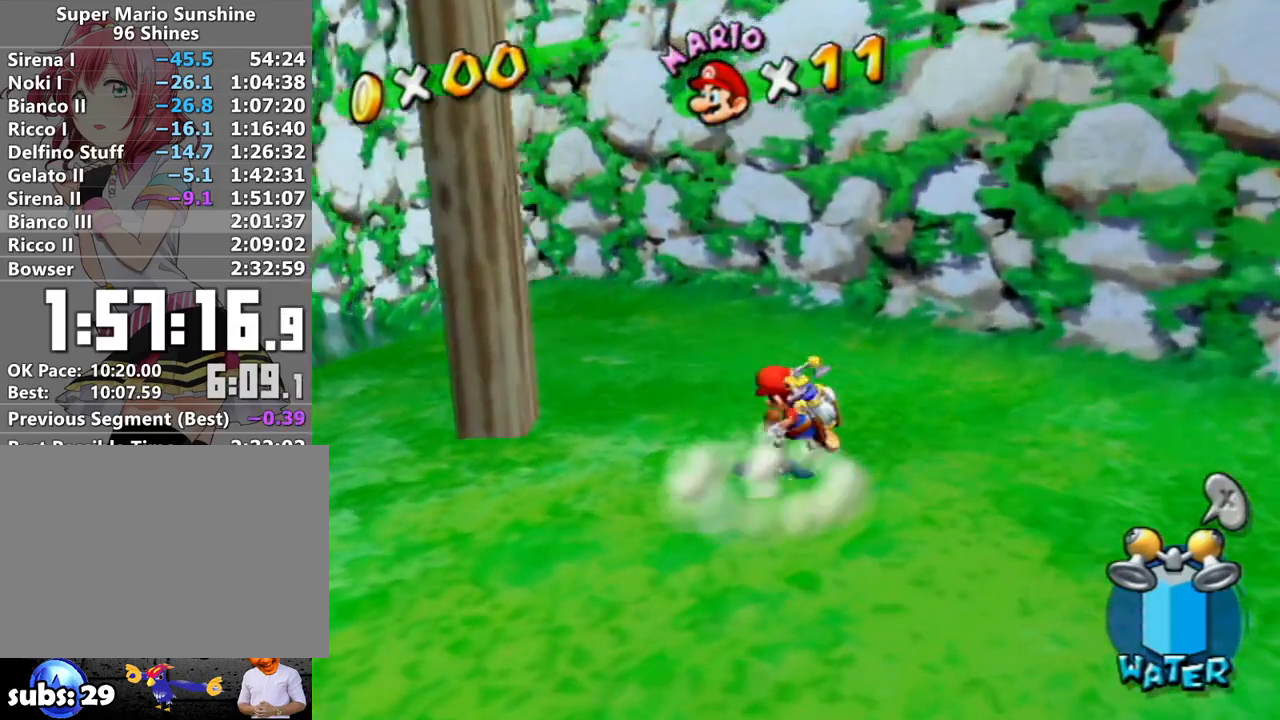
{"buttons": [], "left_stick": "left", "right_stick": "center", "events": [[50, "A", "down"], [150, "left_stick", "left"], [483, "A", "up"]]}
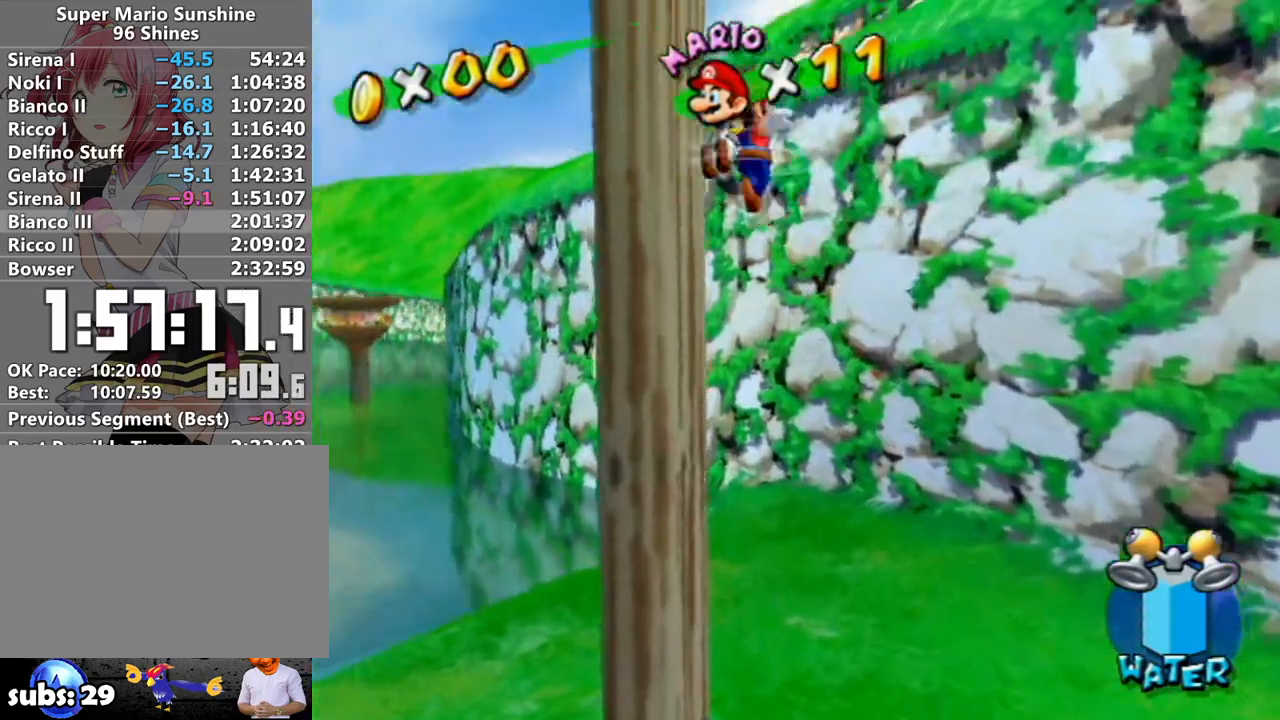
{"buttons": ["A"], "left_stick": "up-right", "right_stick": "center", "events": [[83, "A", "down"], [83, "left_stick", "up-right"]]}
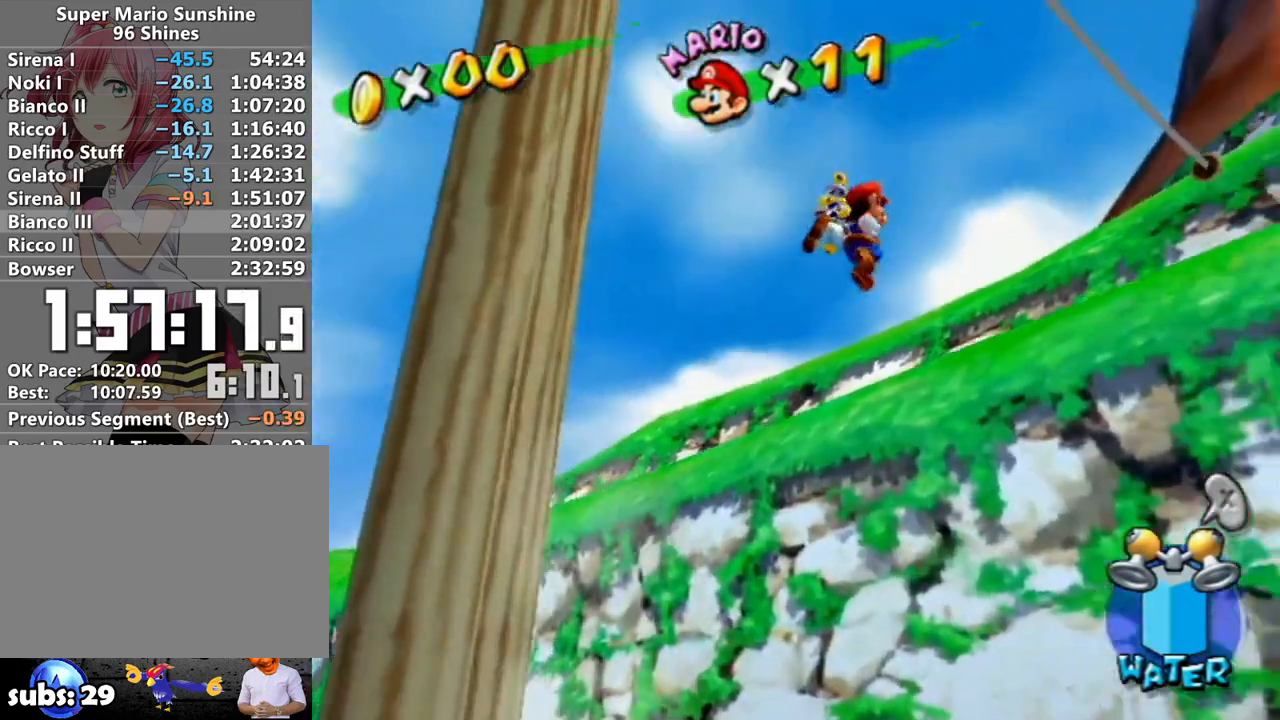
{"buttons": ["R1"], "left_stick": "up-right", "right_stick": "center", "events": [[50, "R1", "down"], [150, "A", "up"], [200, "right_stick", "left"], [300, "right_stick", "center"]]}
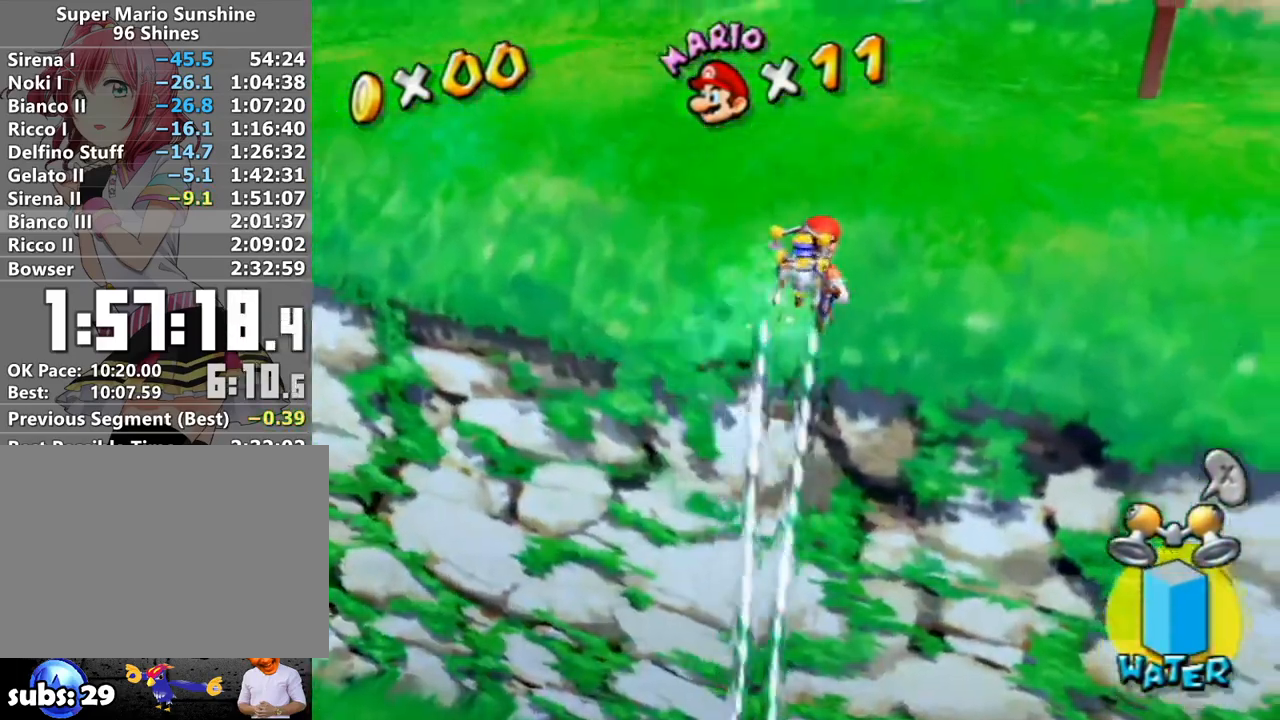
{"buttons": ["B"], "left_stick": "up-right", "right_stick": "center", "events": [[333, "R1", "up"], [367, "B", "down"]]}
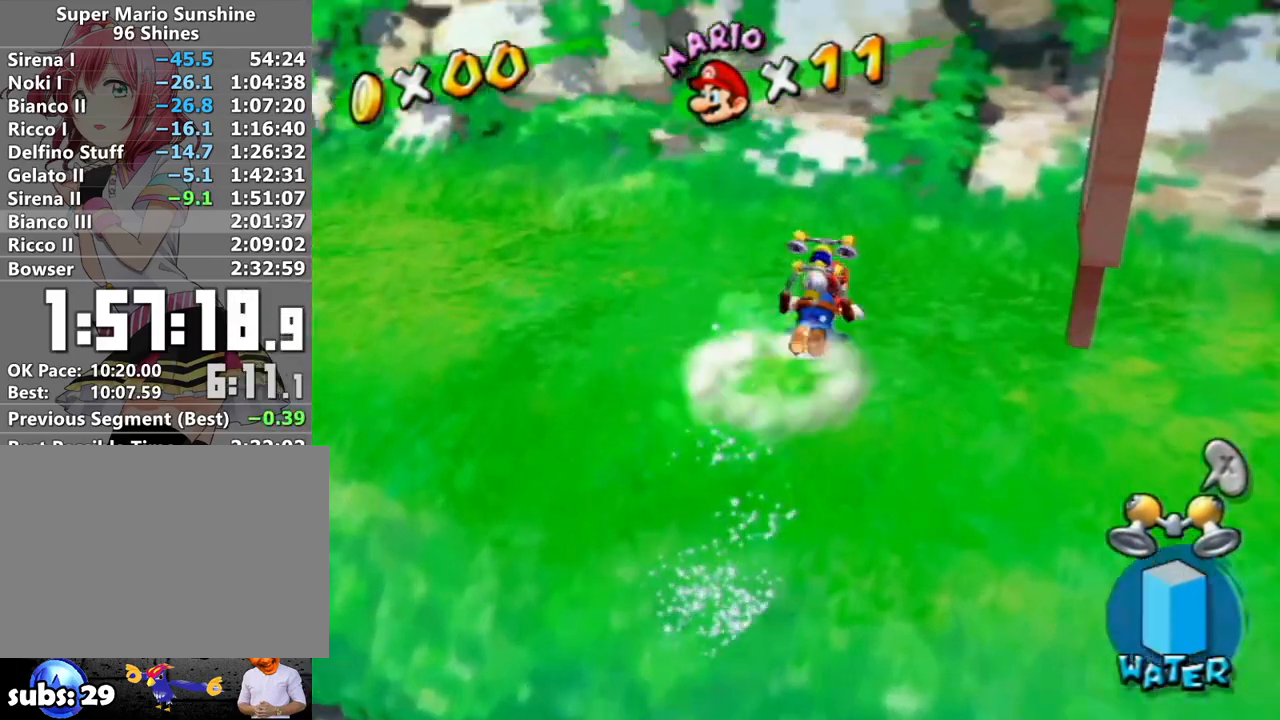
{"buttons": ["A", "R1"], "left_stick": "up", "right_stick": "center", "events": [[50, "B", "up"], [233, "A", "down"], [267, "R1", "down"], [300, "left_stick", "up"]]}